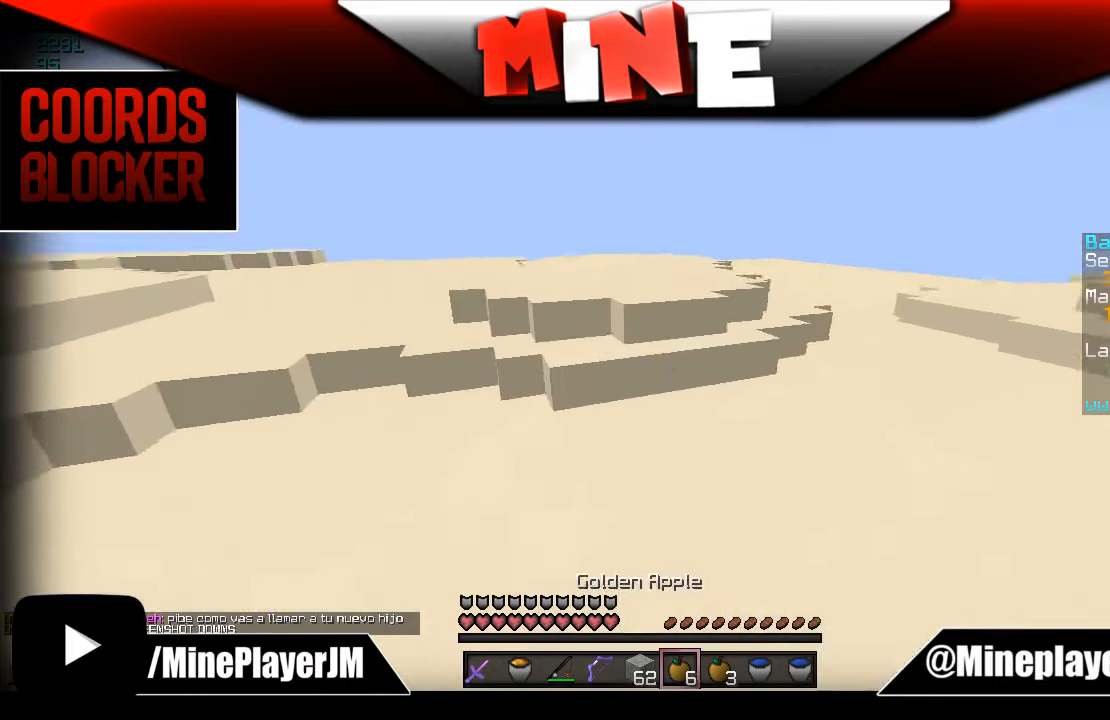
Gameplay with keyboard and mouse; each line is a JSON object with the keys and mouse buttons held at the frame after it. "events" lists presses ("down") and releases ("up") of "a", "d", "s", "w", "mouse_left" and "mouse_right" between this image and that frame as [ms after this image, input, new state], when the widget could be followed in between. "mouse_left", "mouse_right" = the "left", "right" buttons of the "mouse" list. No other keys are recorded. Fast repeated clicks can show as one long hold. Mouse movement is not recorded.
{"keys": ["a", "w"], "mouse": ["right"], "events": [[33, "mouse_left", "up"], [333, "a", "down"]]}
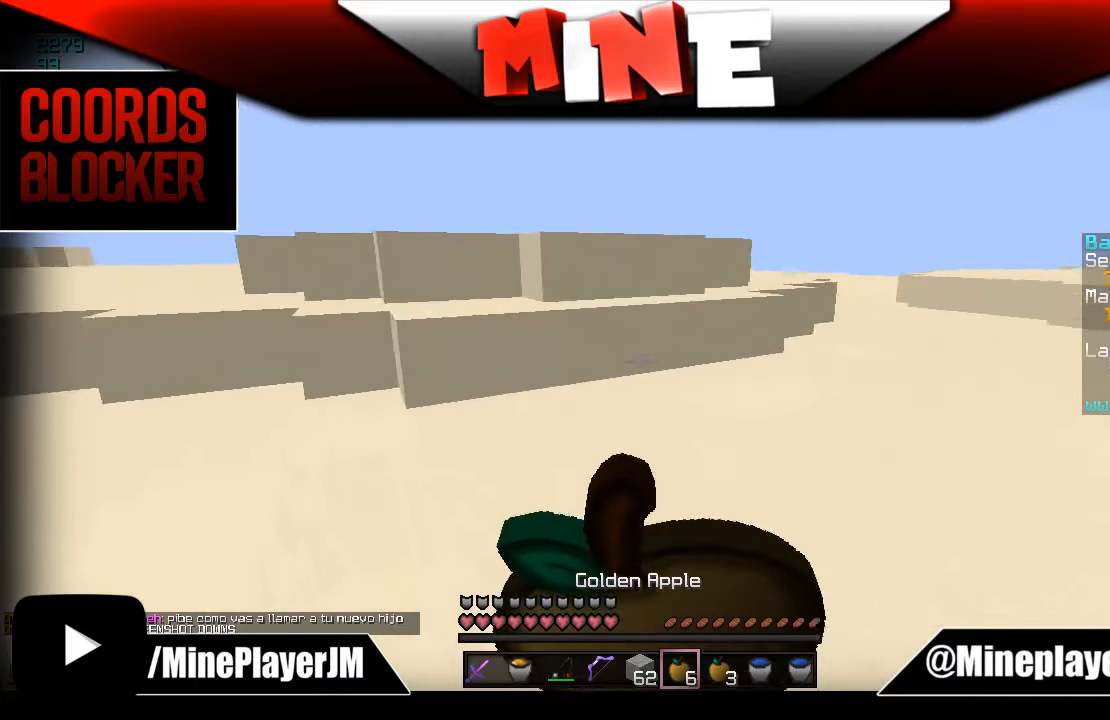
{"keys": ["a", "w"], "mouse": ["right"], "events": [[133, "mouse_left", "down"], [233, "mouse_left", "up"]]}
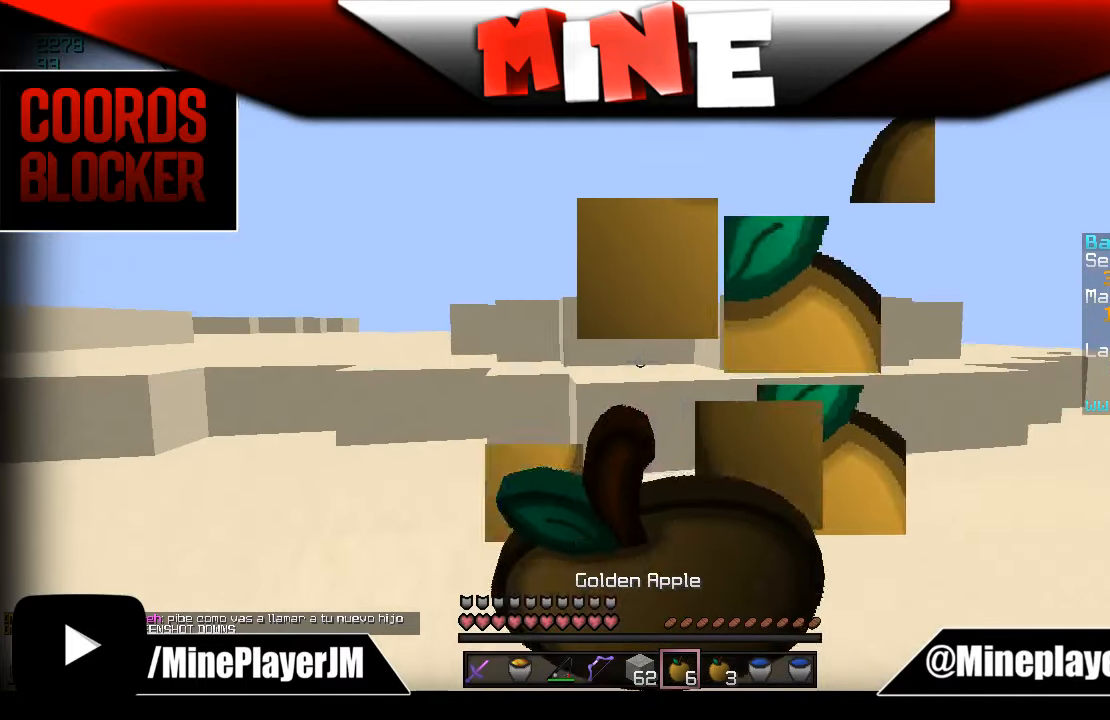
{"keys": ["a", "w"], "mouse": ["right"], "events": []}
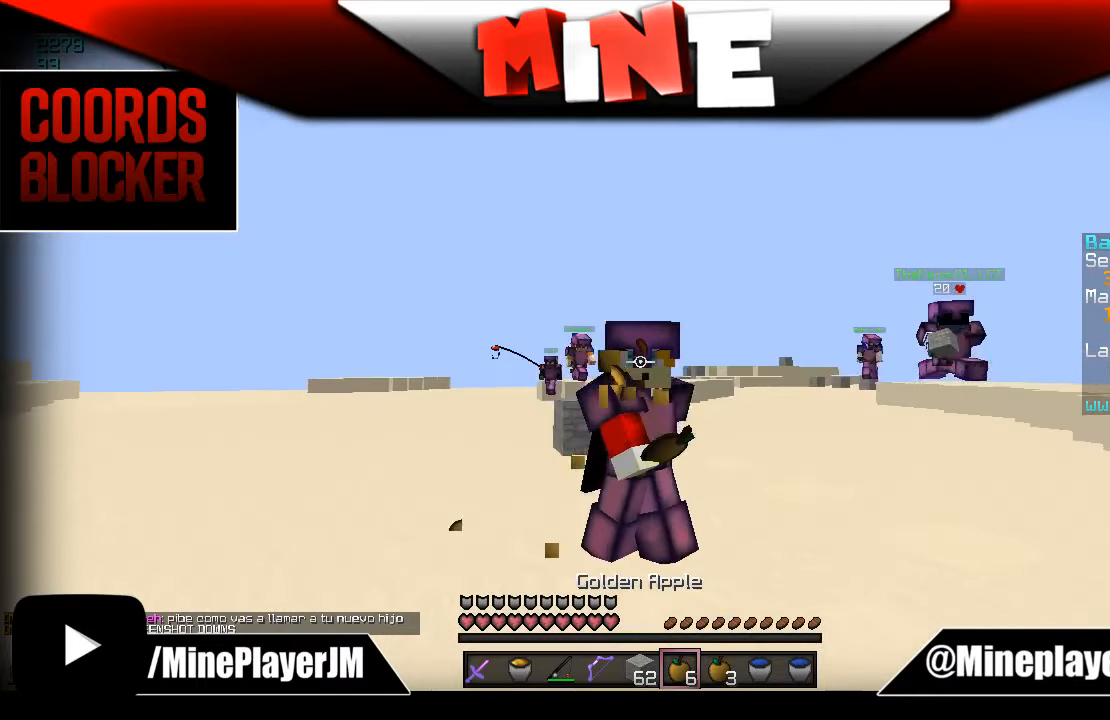
{"keys": ["w"], "mouse": [], "events": [[333, "mouse_right", "up"], [433, "a", "up"]]}
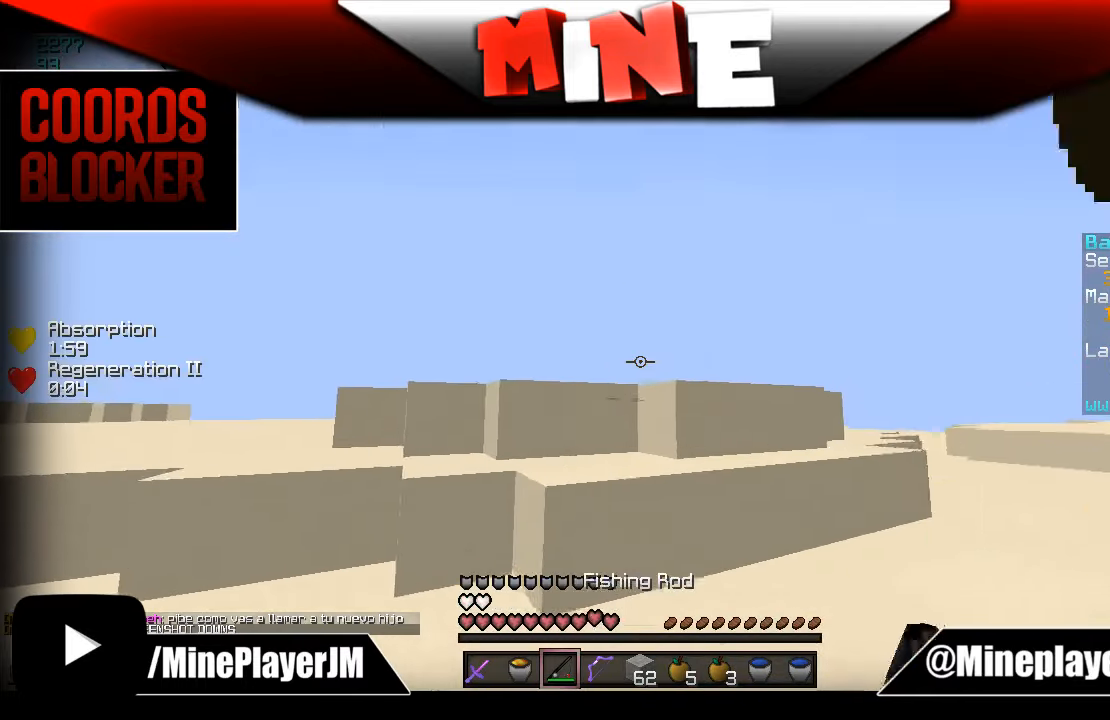
{"keys": ["w"], "mouse": [], "events": []}
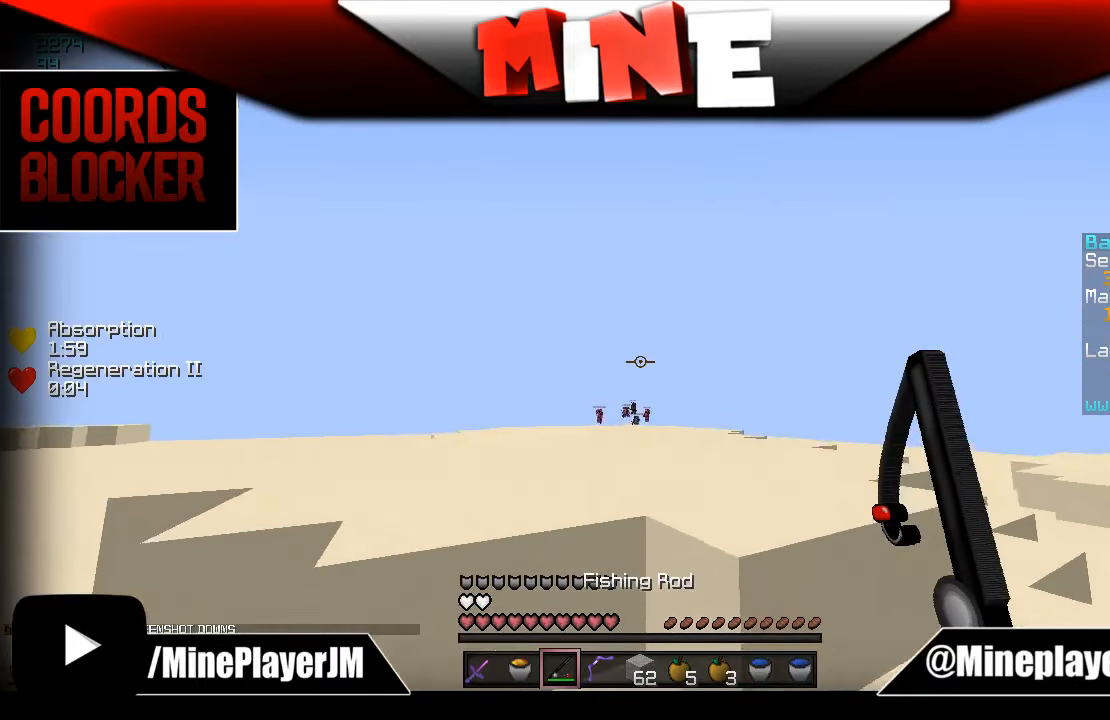
{"keys": ["w"], "mouse": [], "events": []}
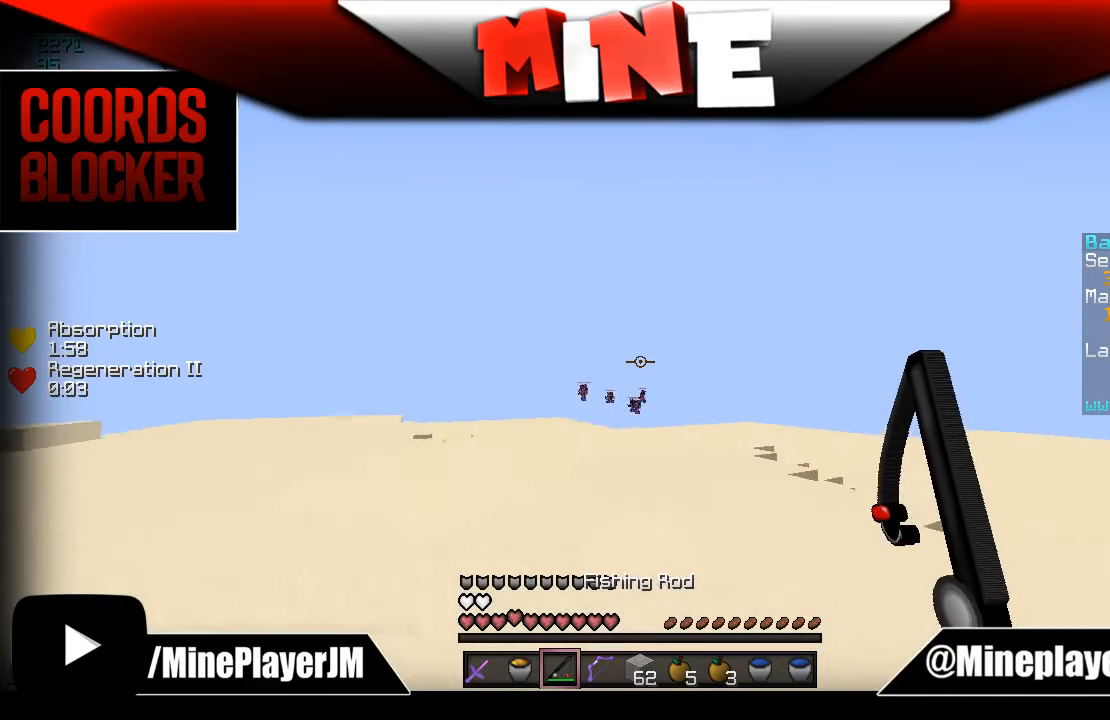
{"keys": ["w"], "mouse": [], "events": []}
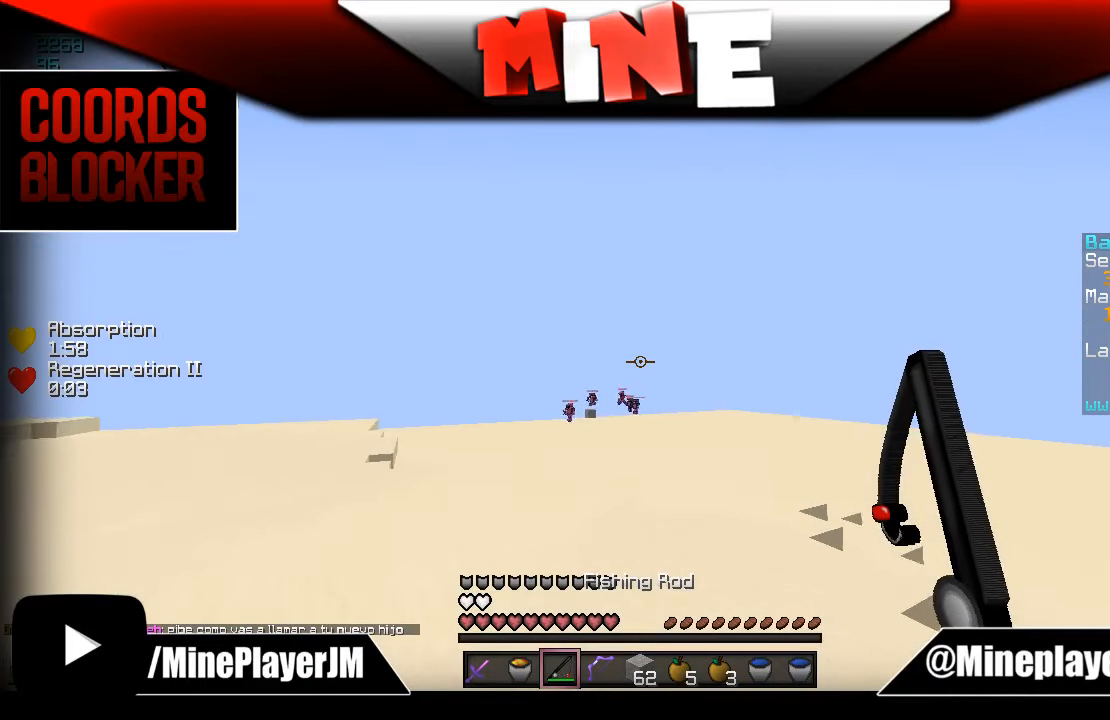
{"keys": ["a", "w"], "mouse": [], "events": [[433, "a", "down"]]}
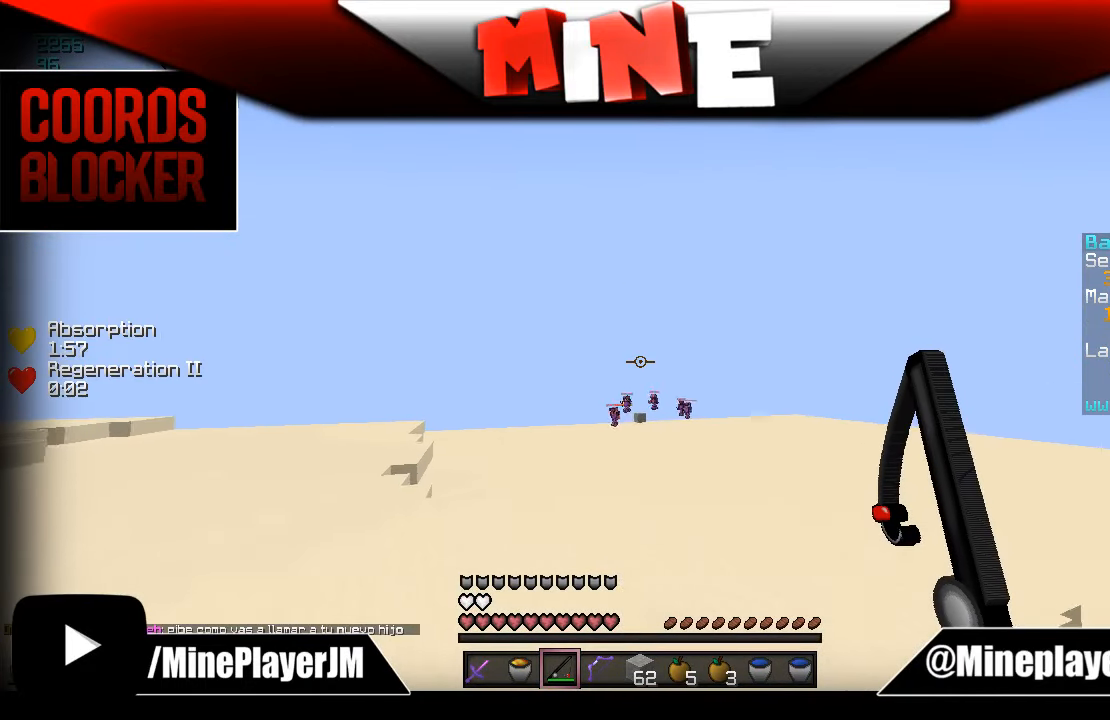
{"keys": ["w"], "mouse": [], "events": [[133, "a", "up"]]}
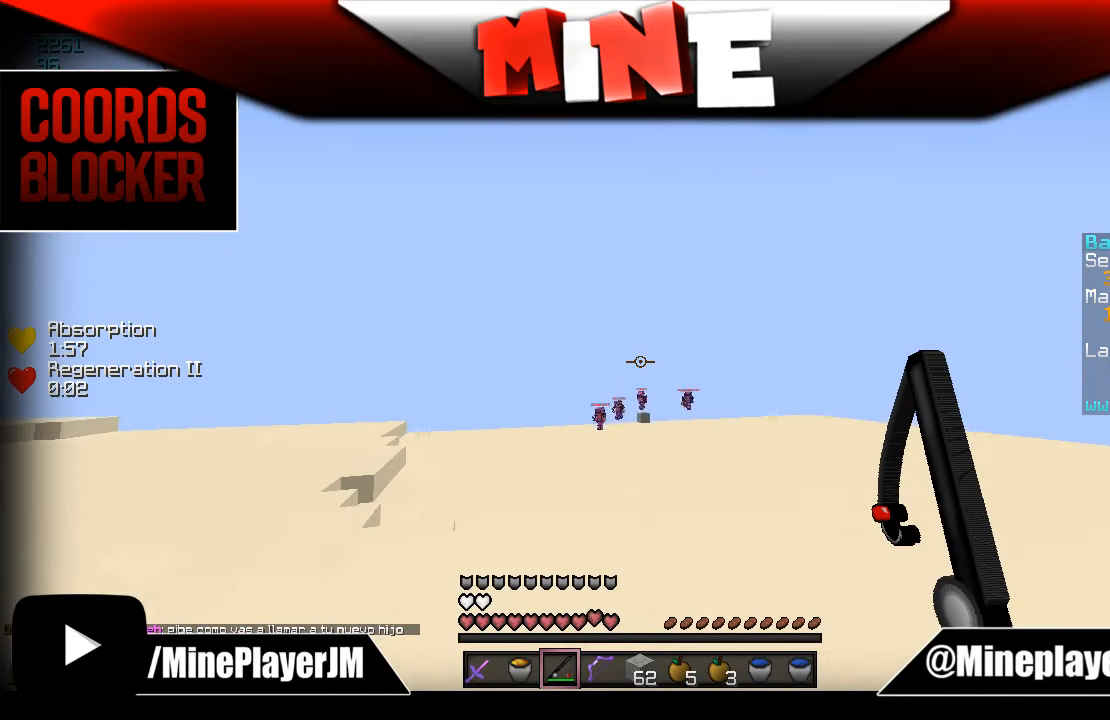
{"keys": ["a", "w"], "mouse": [], "events": [[83, "a", "down"]]}
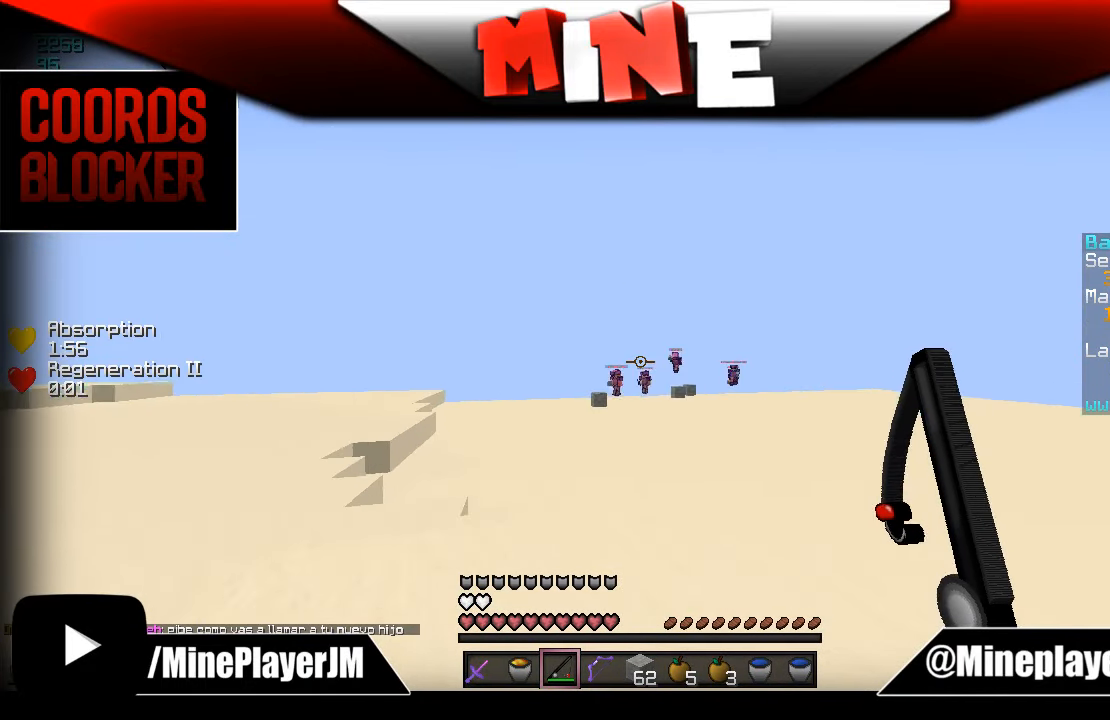
{"keys": ["a", "w"], "mouse": [], "events": []}
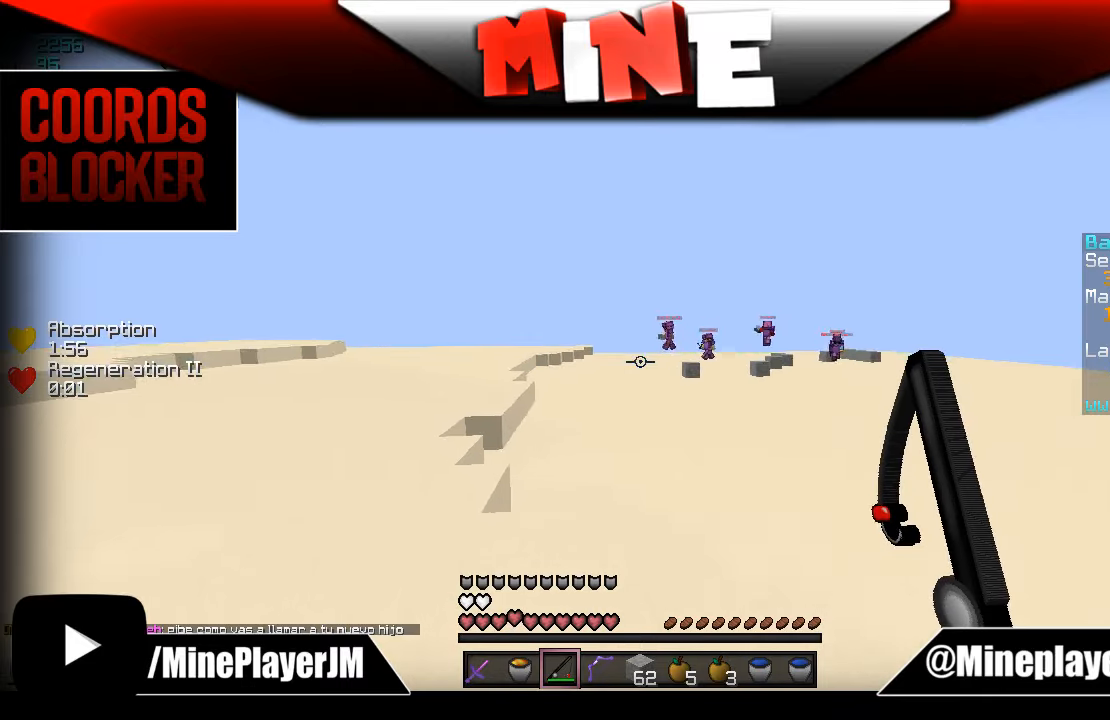
{"keys": ["a", "w"], "mouse": [], "events": [[84, "a", "up"], [234, "a", "down"]]}
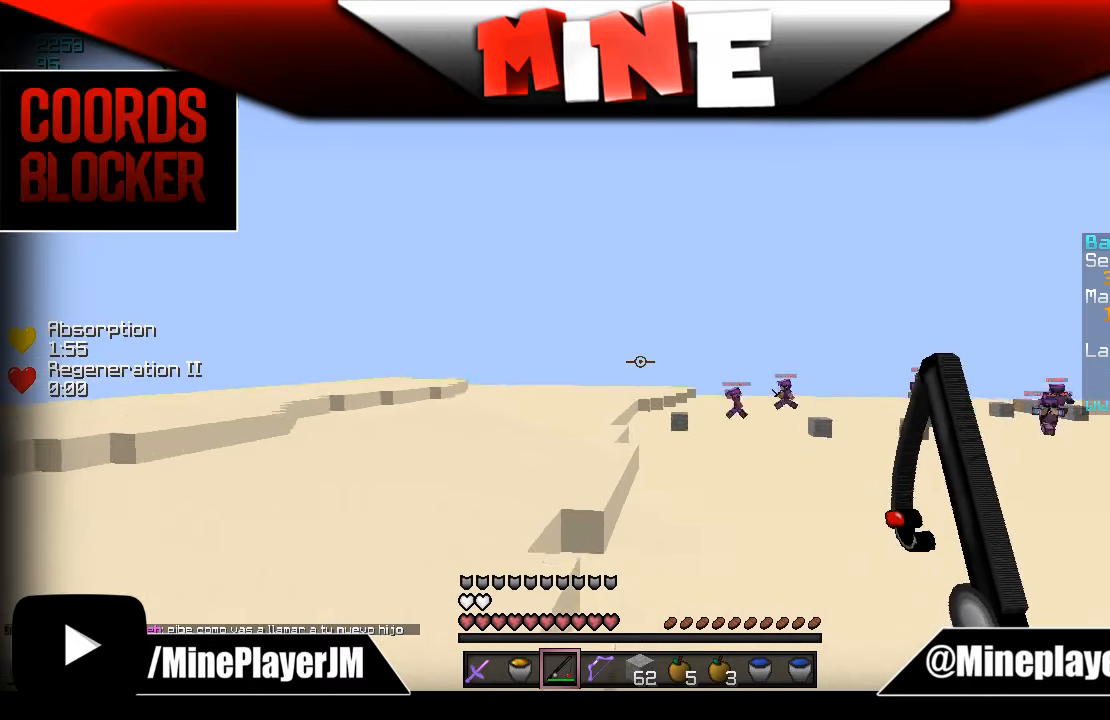
{"keys": ["d", "w"], "mouse": [], "events": [[184, "a", "up"], [334, "d", "down"]]}
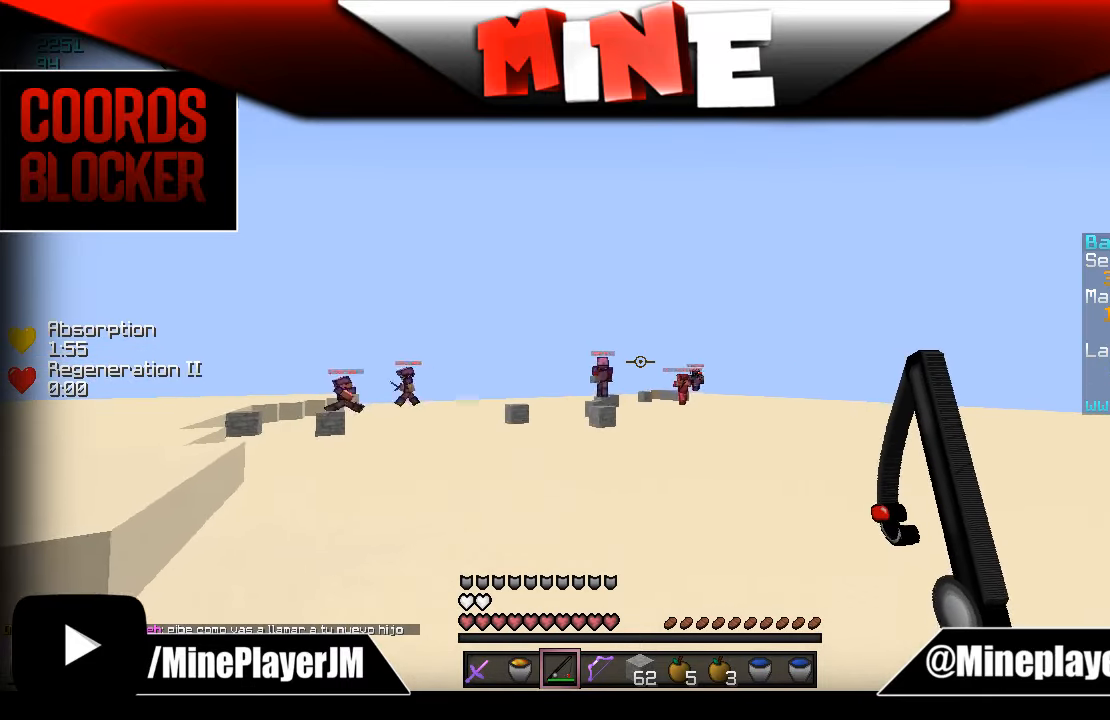
{"keys": ["w"], "mouse": [], "events": [[34, "d", "up"]]}
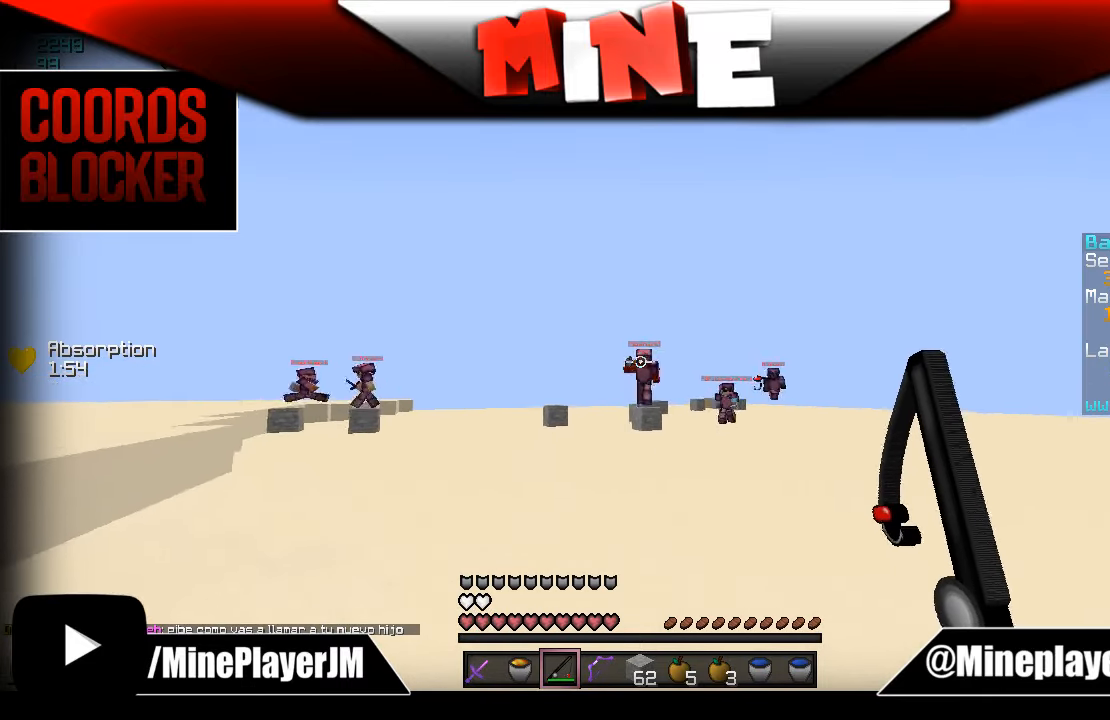
{"keys": ["d", "w"], "mouse": [], "events": [[184, "d", "down"]]}
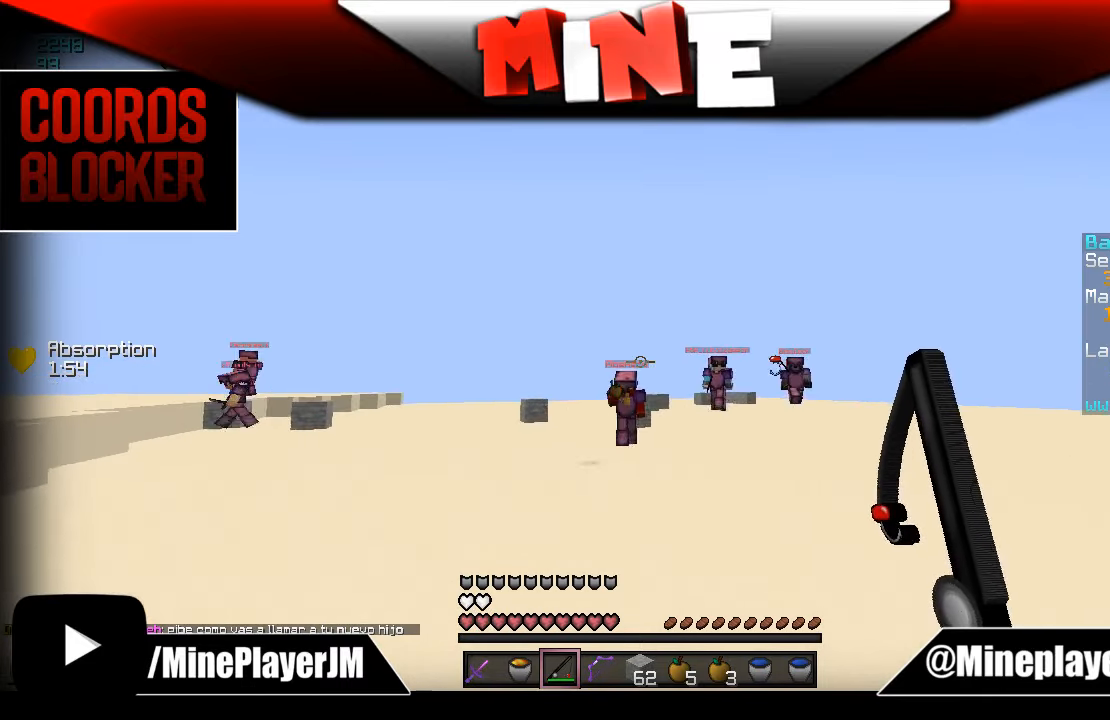
{"keys": ["d", "w"], "mouse": [], "events": [[34, "w", "up"], [484, "w", "down"]]}
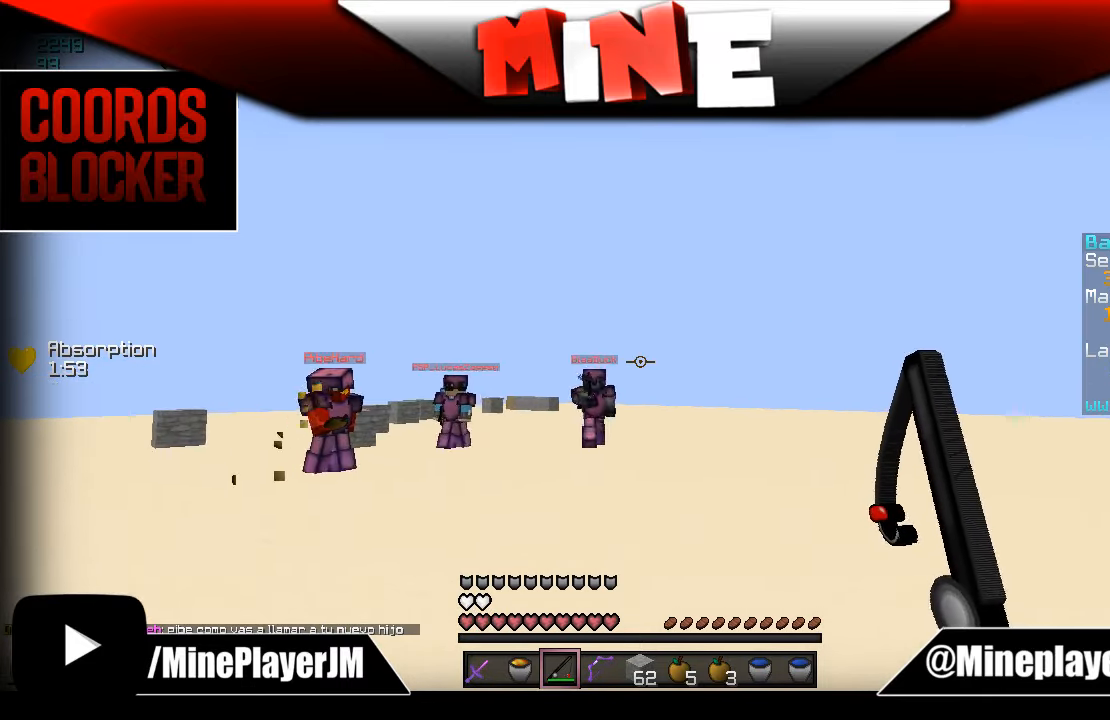
{"keys": ["d", "w"], "mouse": ["right"], "events": [[284, "mouse_right", "down"], [334, "mouse_right", "up"], [484, "mouse_right", "down"]]}
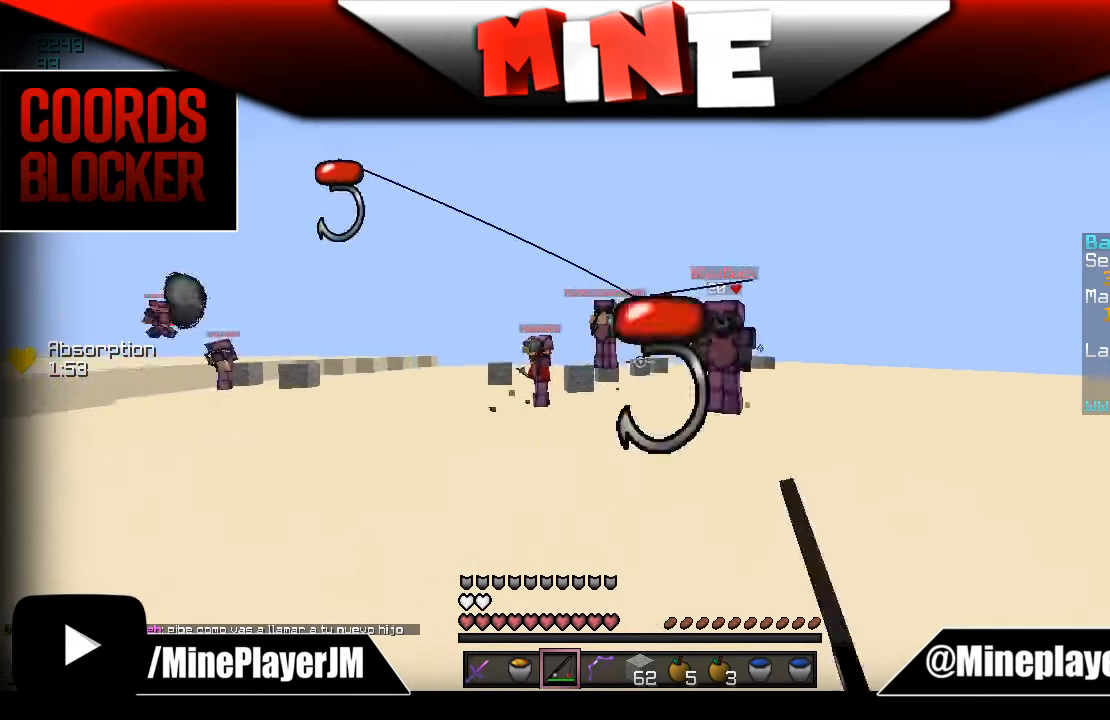
{"keys": ["a", "w"], "mouse": ["left"], "events": [[34, "mouse_right", "up"], [284, "mouse_left", "down"], [284, "mouse_right", "down"], [334, "mouse_left", "up"], [334, "mouse_right", "up"], [384, "mouse_left", "down"], [434, "d", "up"], [434, "mouse_left", "up"], [484, "a", "down"], [484, "mouse_left", "down"]]}
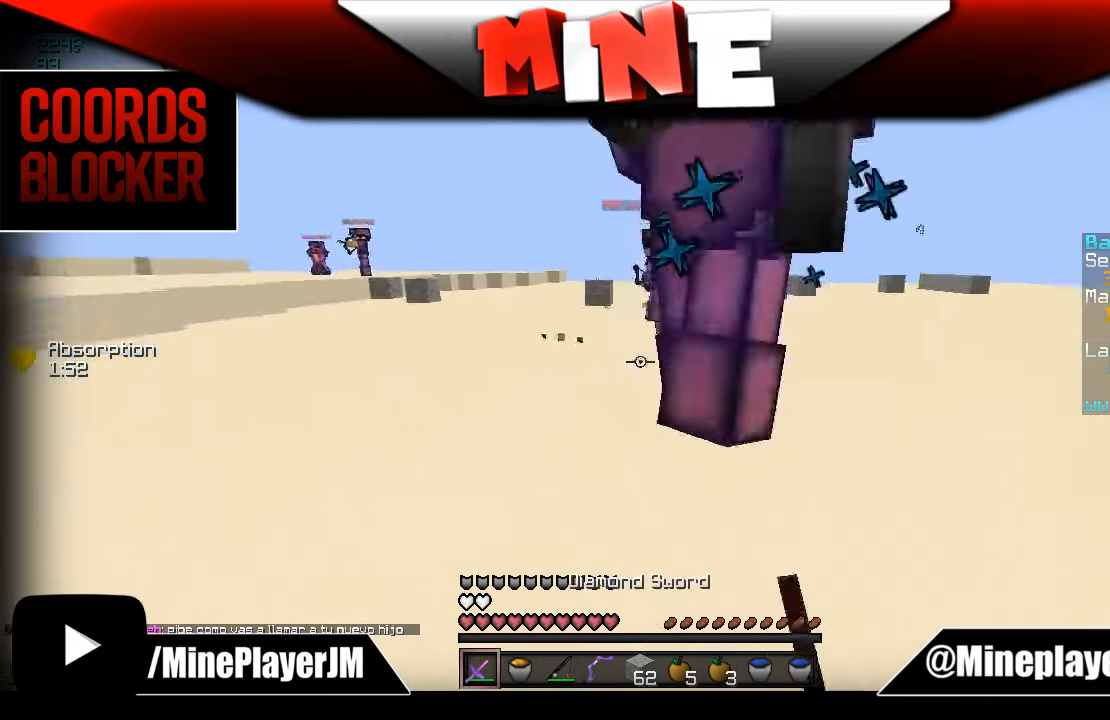
{"keys": ["a", "w"], "mouse": ["left"], "events": [[34, "mouse_left", "up"], [84, "mouse_left", "down"], [134, "a", "up"], [134, "mouse_left", "up"], [184, "mouse_left", "down"], [234, "mouse_left", "up"], [267, "a", "down"], [267, "w", "up"], [284, "mouse_left", "down"], [317, "w", "down"], [334, "mouse_left", "up"], [384, "a", "up"], [384, "mouse_left", "down"], [384, "w", "up"], [434, "a", "down"], [434, "mouse_left", "up"], [434, "w", "down"], [500, "mouse_left", "down"]]}
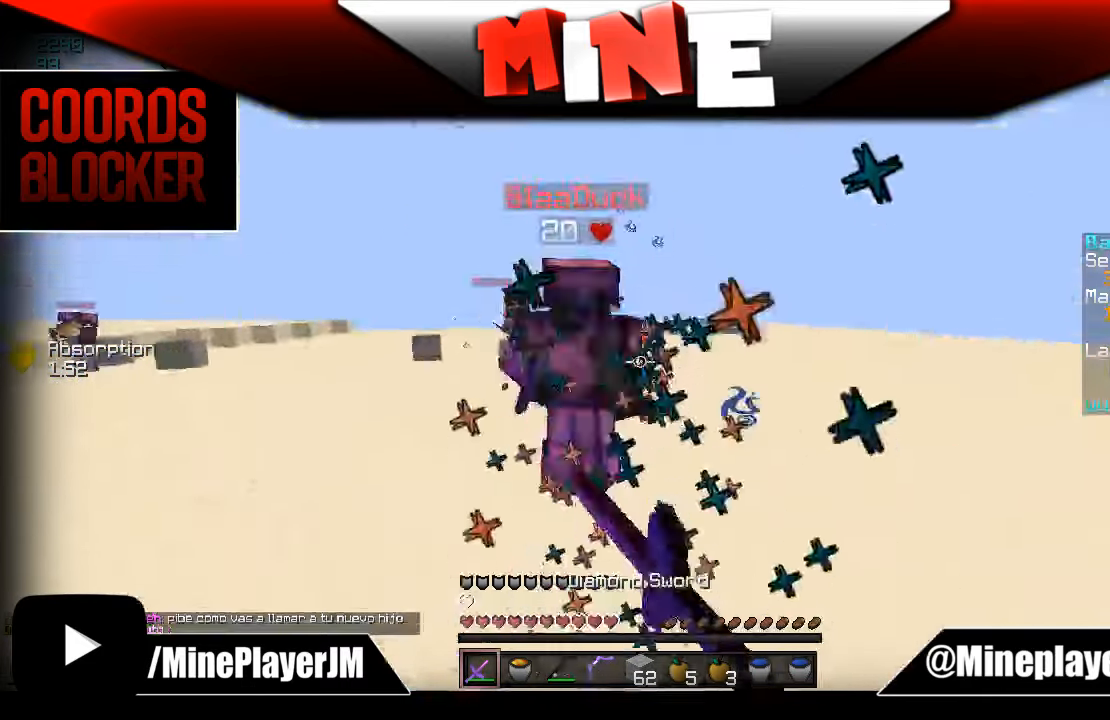
{"keys": ["a"], "mouse": ["right"], "events": [[34, "mouse_left", "up"], [84, "mouse_left", "down"], [134, "mouse_left", "up"], [184, "mouse_left", "down"], [284, "mouse_left", "up"], [434, "mouse_right", "down"], [484, "w", "up"]]}
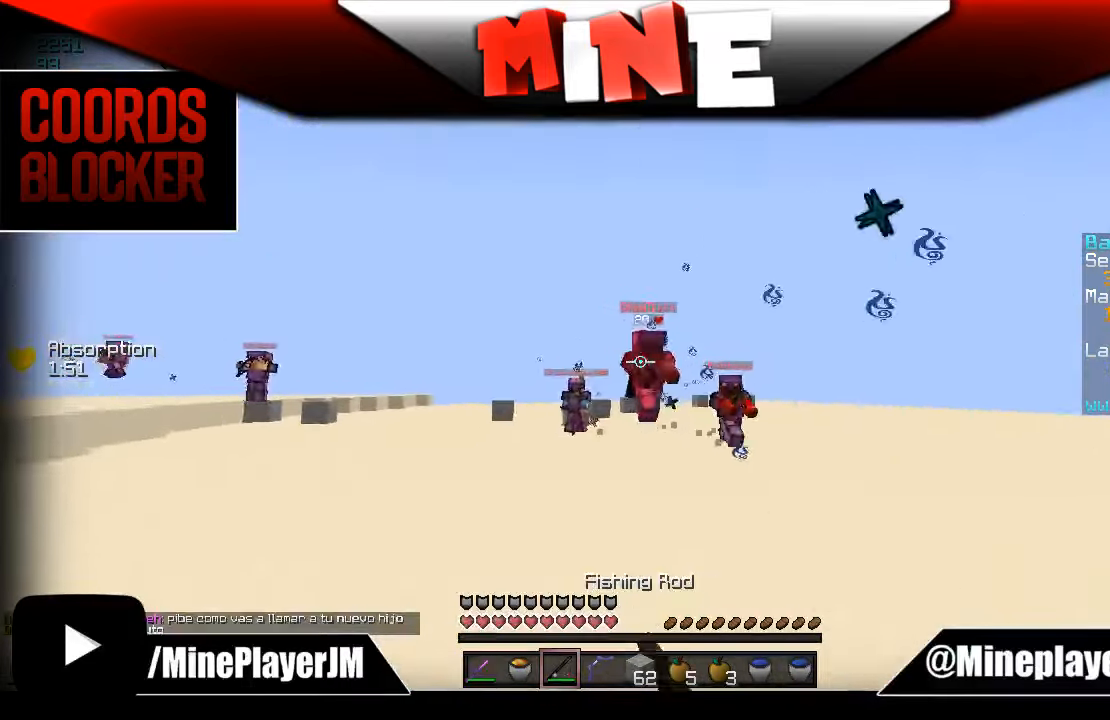
{"keys": ["d", "w"], "mouse": ["right"], "events": [[34, "a", "up"], [34, "d", "down"], [34, "mouse_right", "up"], [333, "mouse_right", "down"], [383, "mouse_right", "up"], [383, "w", "down"], [483, "mouse_right", "down"]]}
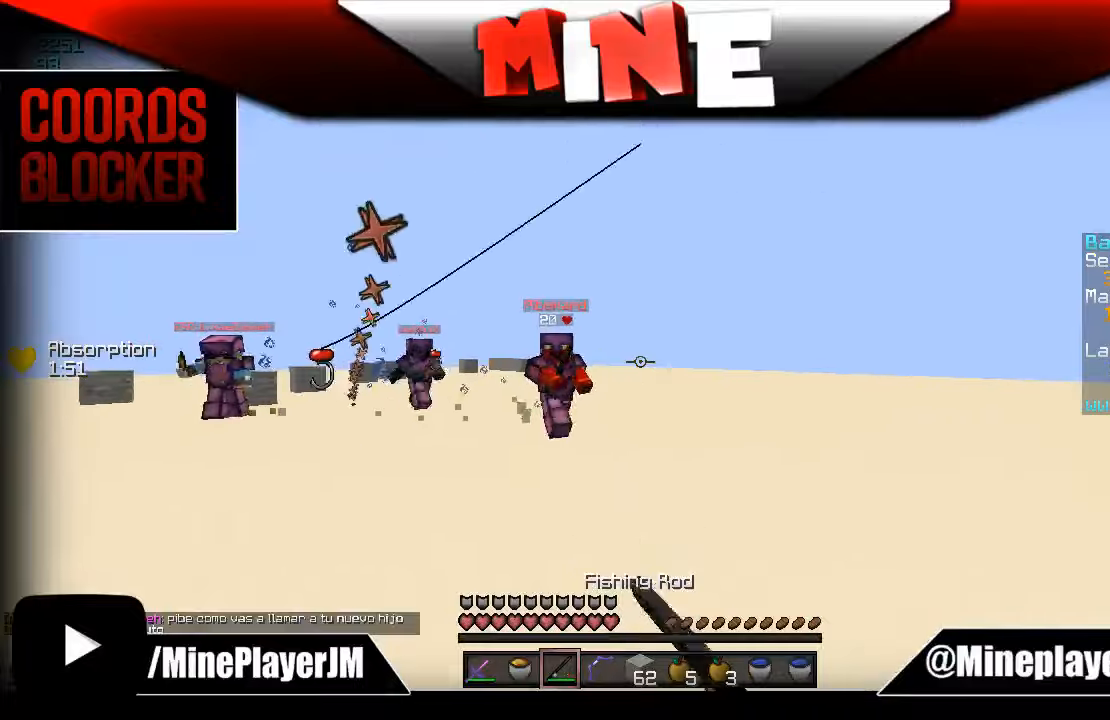
{"keys": ["w"], "mouse": [], "events": [[83, "mouse_right", "up"], [483, "d", "up"]]}
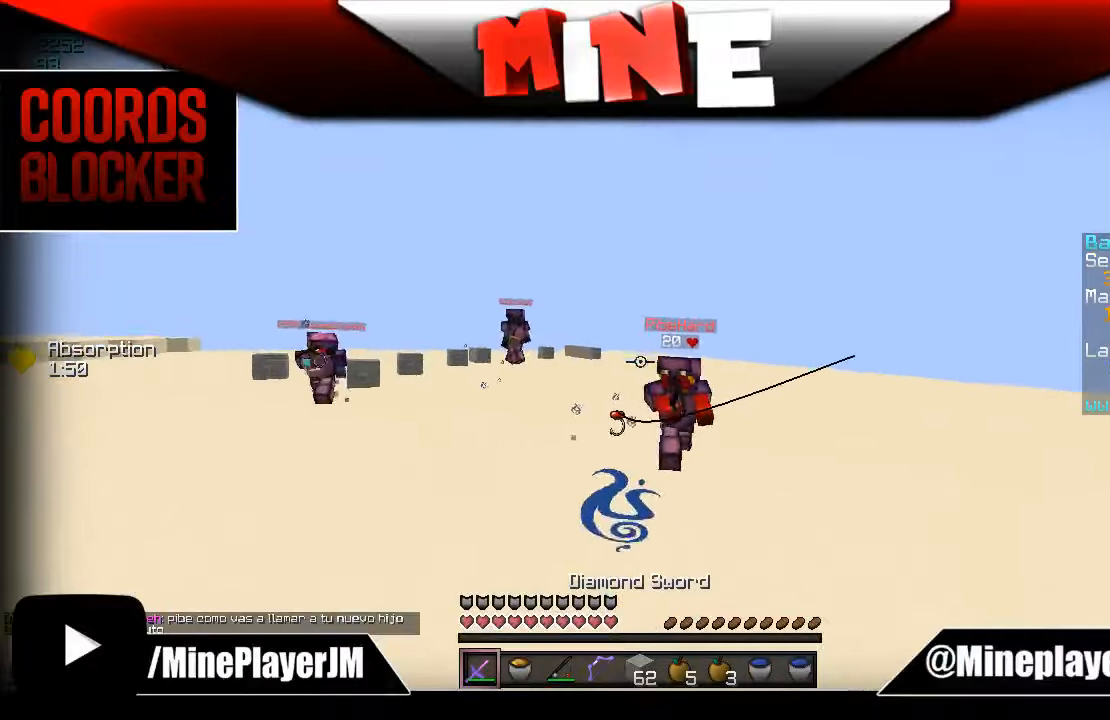
{"keys": ["a", "w"], "mouse": [], "events": [[133, "mouse_right", "down"], [283, "a", "down"], [283, "mouse_right", "up"]]}
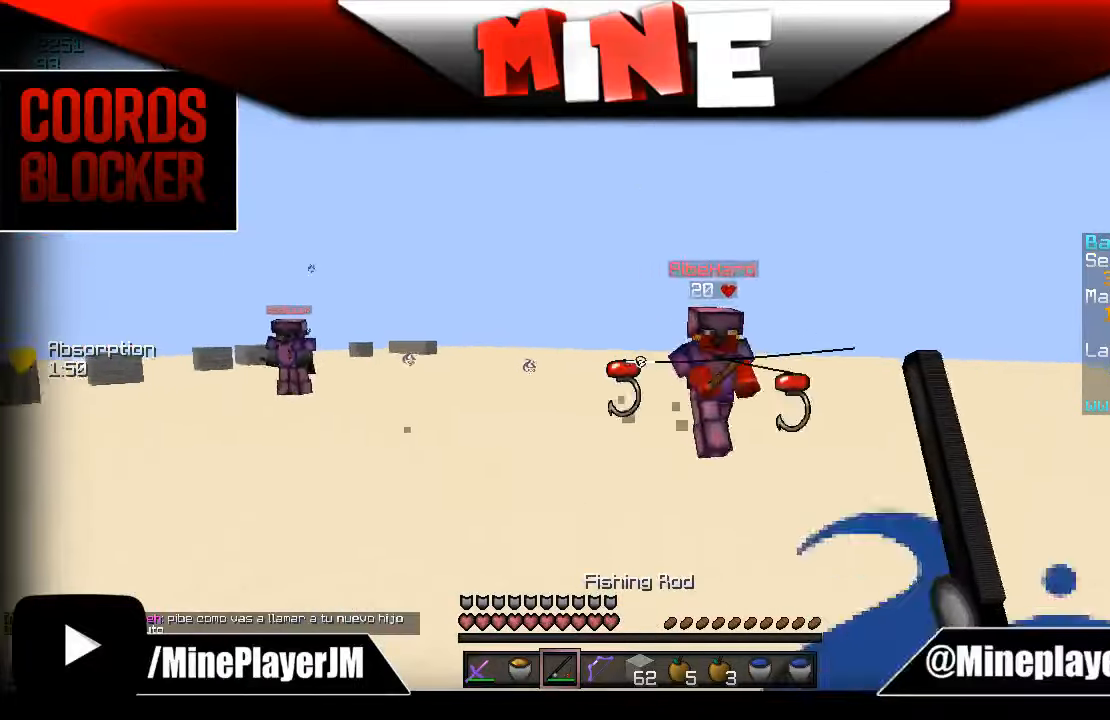
{"keys": ["w"], "mouse": [], "events": [[33, "mouse_right", "down"], [33, "w", "up"], [83, "s", "down"], [133, "mouse_right", "up"], [133, "s", "up"], [133, "w", "down"], [383, "a", "up"]]}
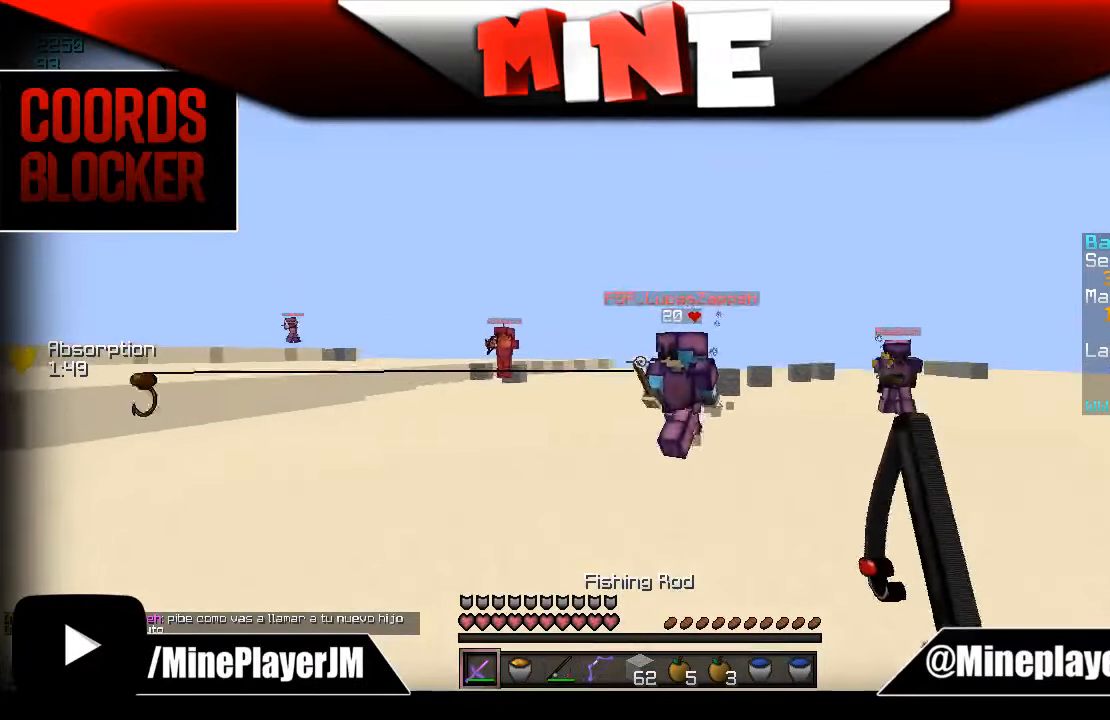
{"keys": ["a", "w"], "mouse": ["left"], "events": [[133, "a", "down"], [133, "mouse_left", "down"], [183, "mouse_left", "up"], [233, "mouse_left", "down"], [283, "mouse_left", "up"], [383, "w", "up"], [433, "mouse_left", "down"], [483, "w", "down"]]}
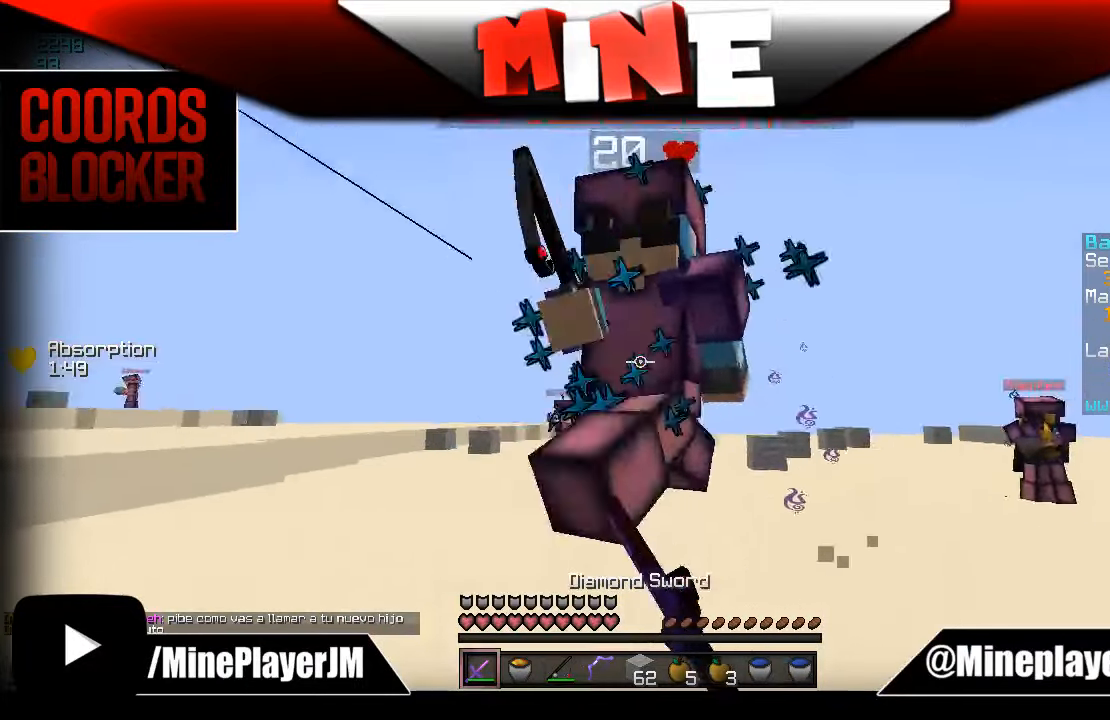
{"keys": ["a"], "mouse": ["left"], "events": [[33, "mouse_left", "up"], [83, "mouse_left", "down"], [133, "mouse_left", "up"], [183, "w", "up"], [333, "mouse_left", "down"], [383, "mouse_left", "up"], [416, "mouse_left", "down"], [433, "mouse_right", "down"], [483, "mouse_right", "up"]]}
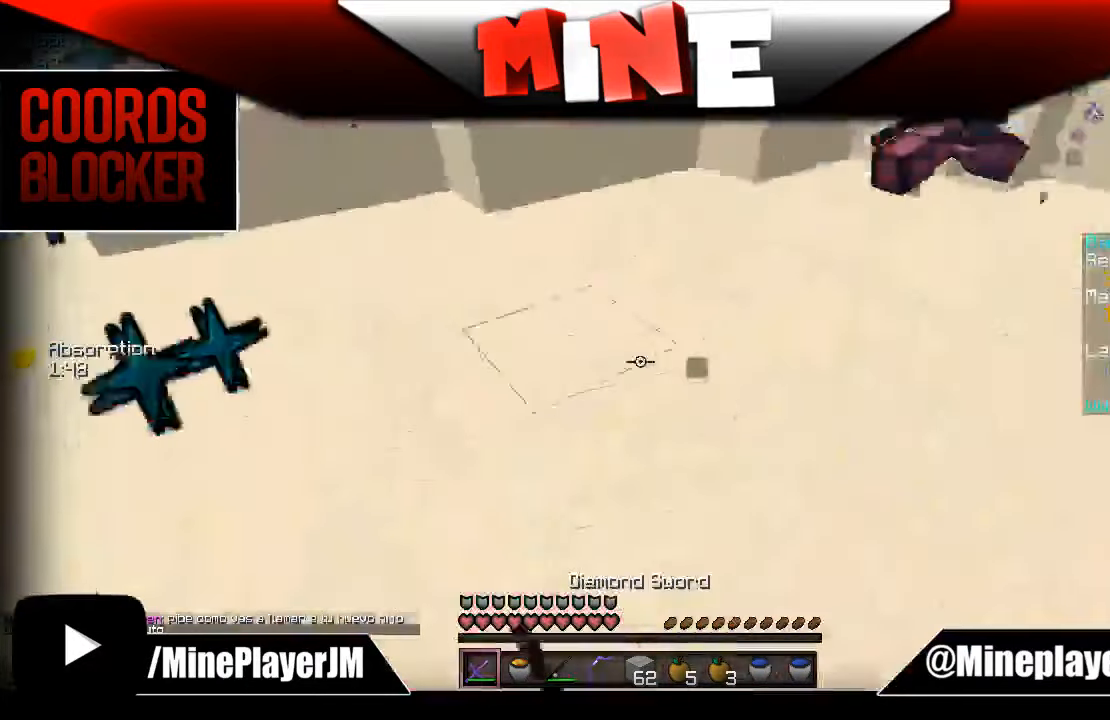
{"keys": ["a", "w"], "mouse": [], "events": [[33, "mouse_left", "up"], [83, "w", "down"], [133, "mouse_left", "down"], [183, "mouse_left", "up"], [233, "mouse_left", "down"], [283, "mouse_left", "up"], [333, "mouse_left", "down"], [383, "mouse_left", "up"], [433, "mouse_left", "down"], [483, "mouse_left", "up"]]}